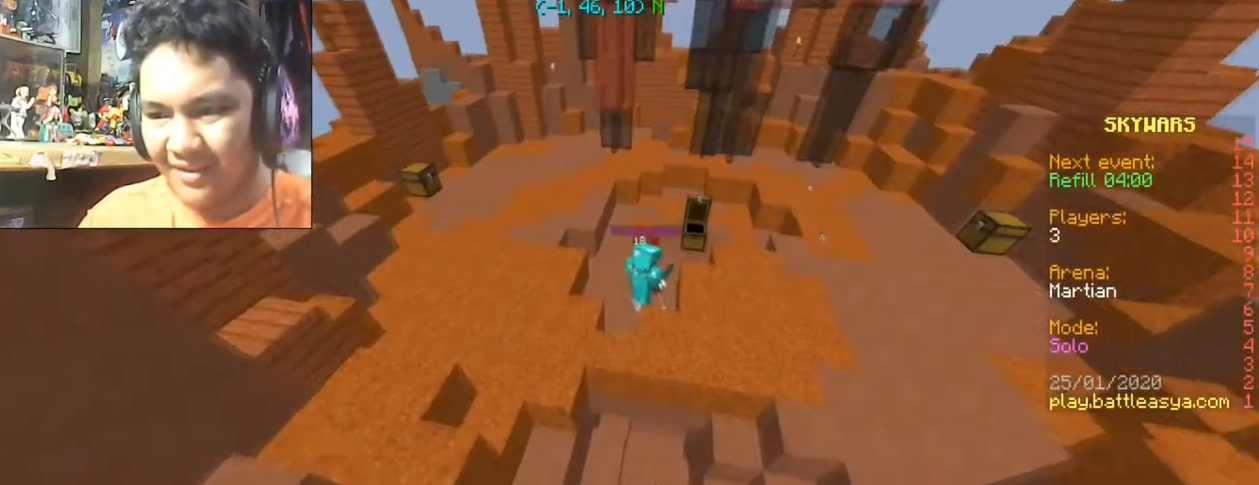
Gameplay with keyboard and mouse; each line is a JSON object with the keys and mouse buttons held at the frame after it. "events" lists presses ("down") and releases ("up") of "a", "d", "s", "space", "w", "mouse_left" and "mouse_right" between this image and that frame as [ms after this image, input, new state], when the widget could be followed in between. "mouse_left", "mouse_right" = the "left", "right" buttons of the "mouse" list. No other keys are recorded. Fast repeated clicks can show as one long hold. Mouse movement is not recorded.
{"keys": [], "mouse": [], "events": [[300, "w", "up"]]}
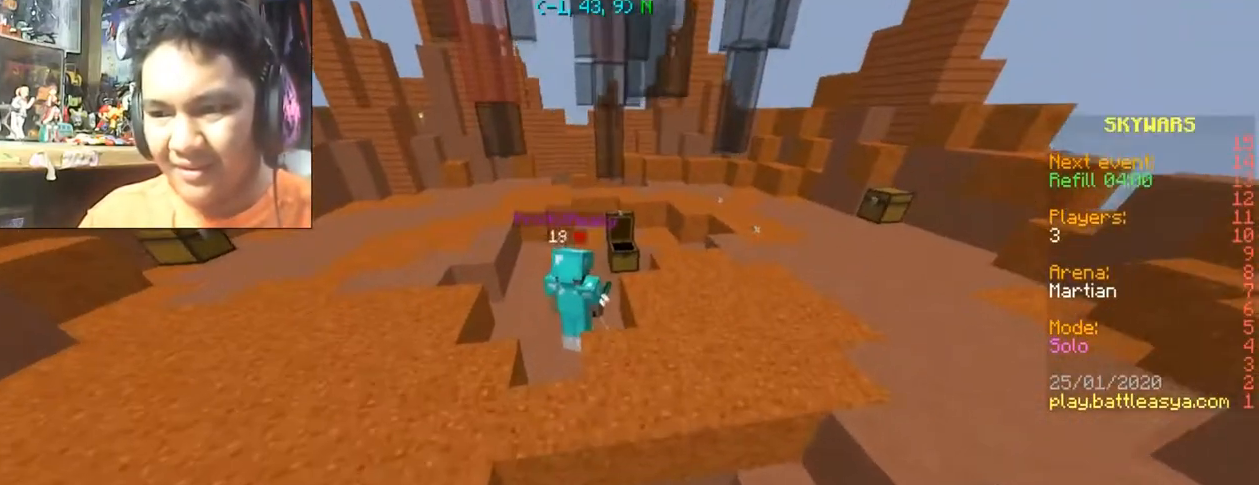
{"keys": [], "mouse": [], "events": [[166, "a", "down"], [166, "w", "down"], [300, "w", "up"], [400, "a", "up"]]}
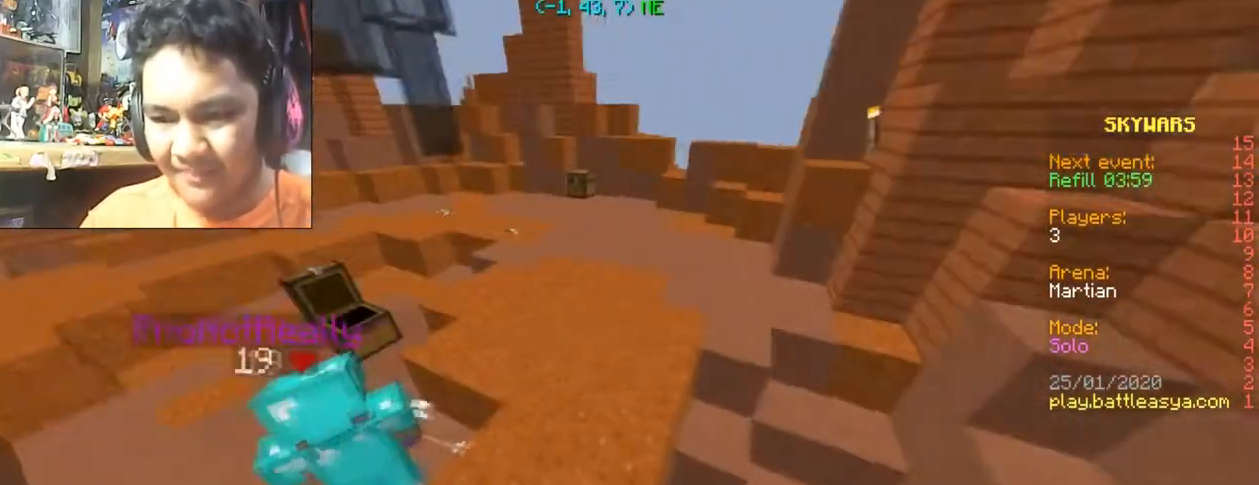
{"keys": [], "mouse": [], "events": [[334, "a", "down"], [334, "s", "down"], [501, "a", "up"], [501, "s", "up"]]}
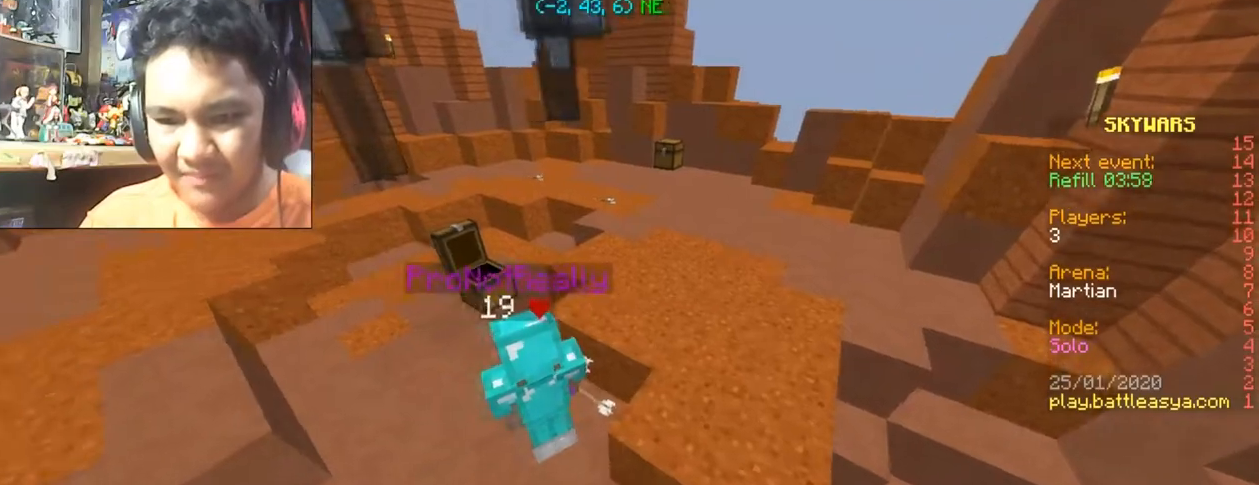
{"keys": ["a", "w"], "mouse": [], "events": [[467, "a", "down"], [467, "w", "down"]]}
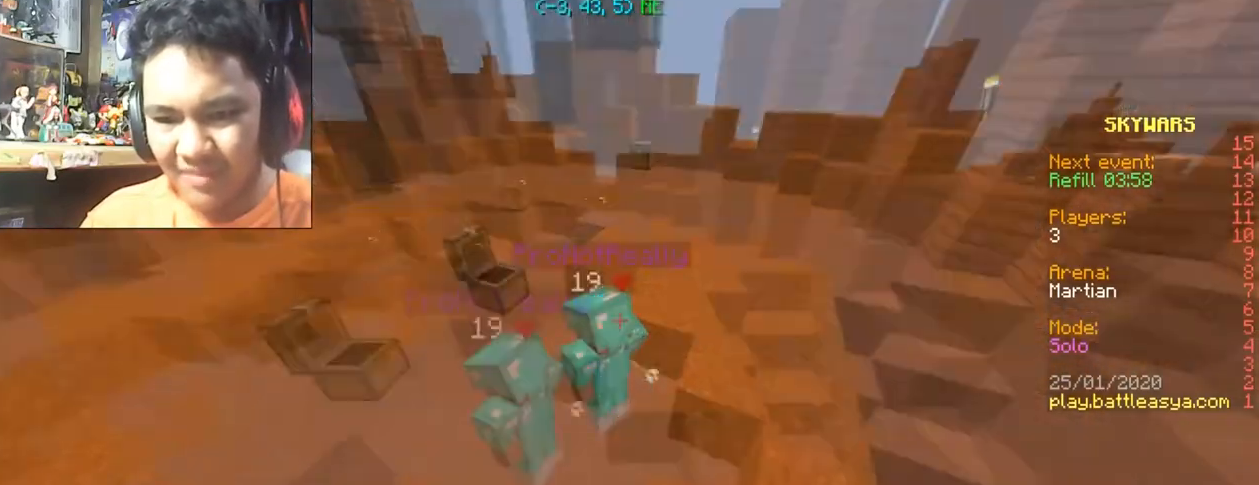
{"keys": [], "mouse": [], "events": [[200, "w", "up"], [234, "a", "up"]]}
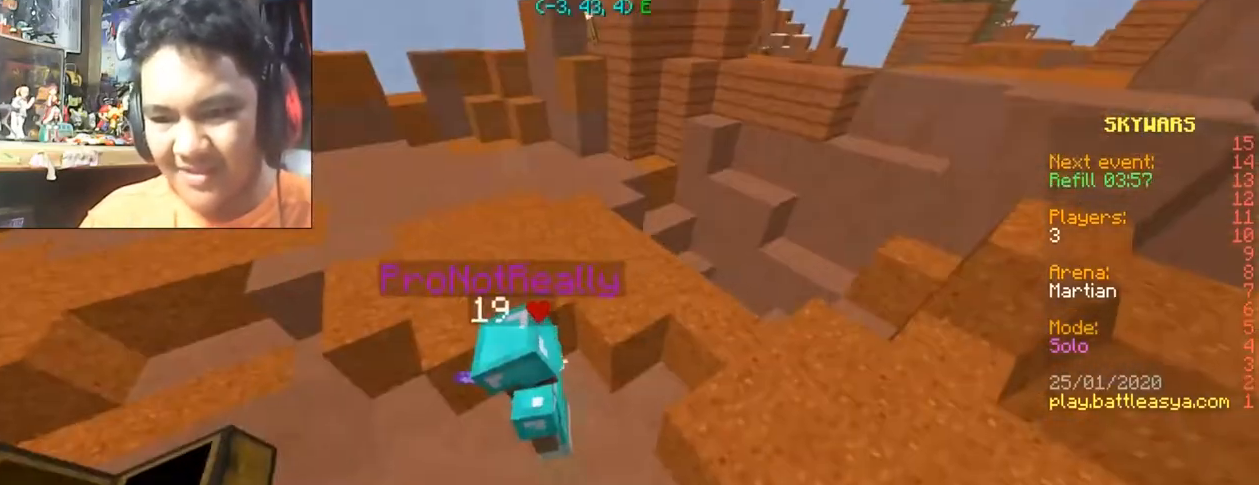
{"keys": [], "mouse": [], "events": []}
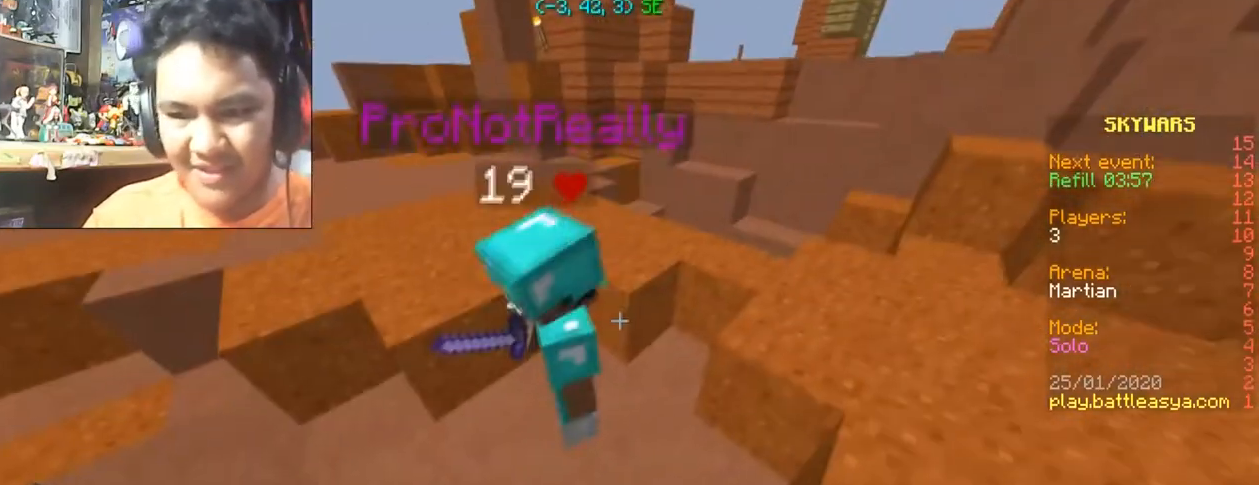
{"keys": [], "mouse": [], "events": []}
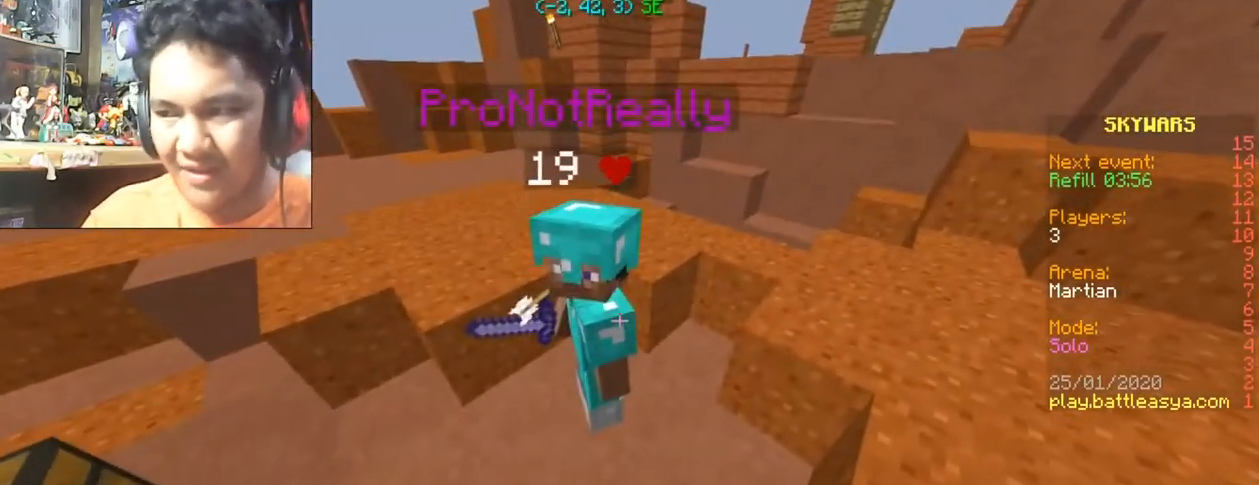
{"keys": ["d"], "mouse": [], "events": [[400, "d", "down"]]}
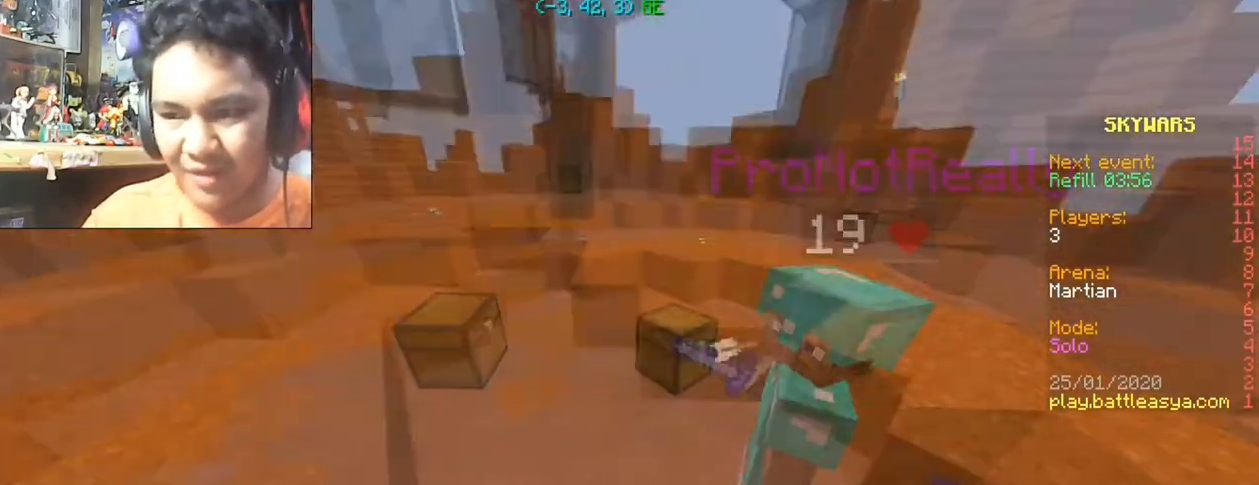
{"keys": ["w"], "mouse": [], "events": [[134, "d", "up"], [334, "w", "down"]]}
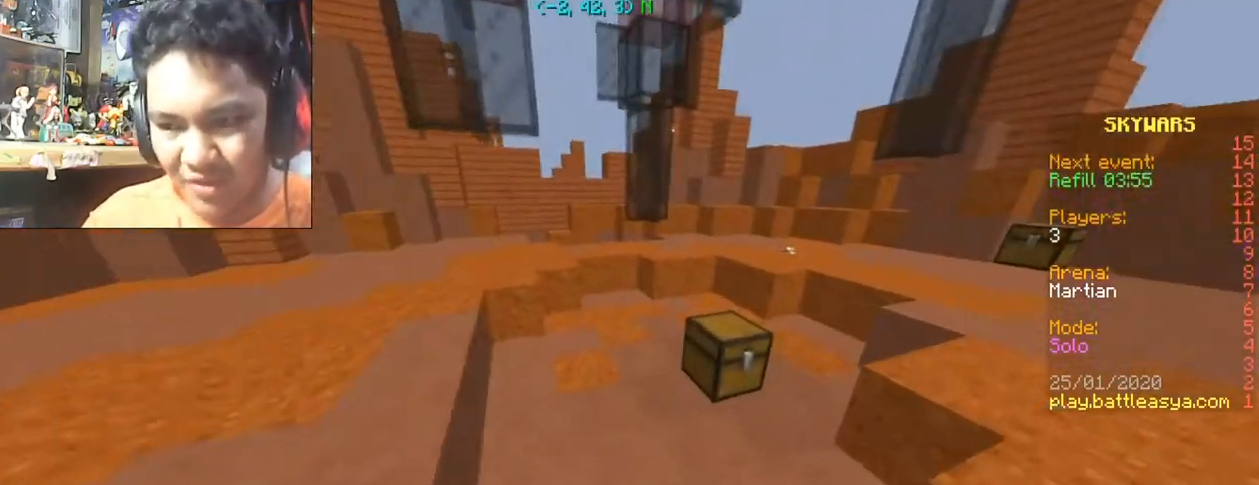
{"keys": ["space", "w"], "mouse": [], "events": [[133, "space", "down"]]}
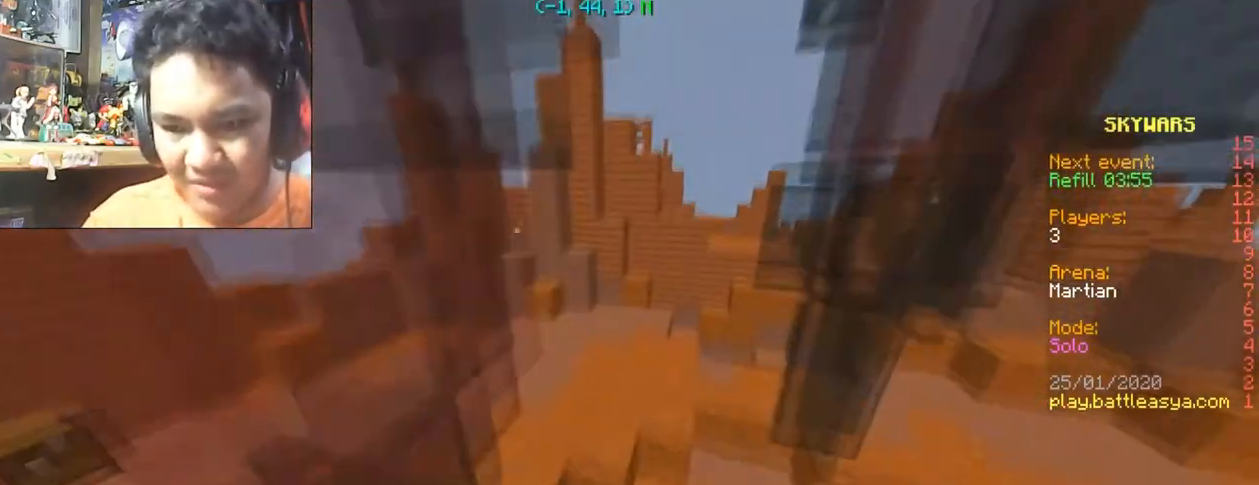
{"keys": ["space", "w"], "mouse": [], "events": []}